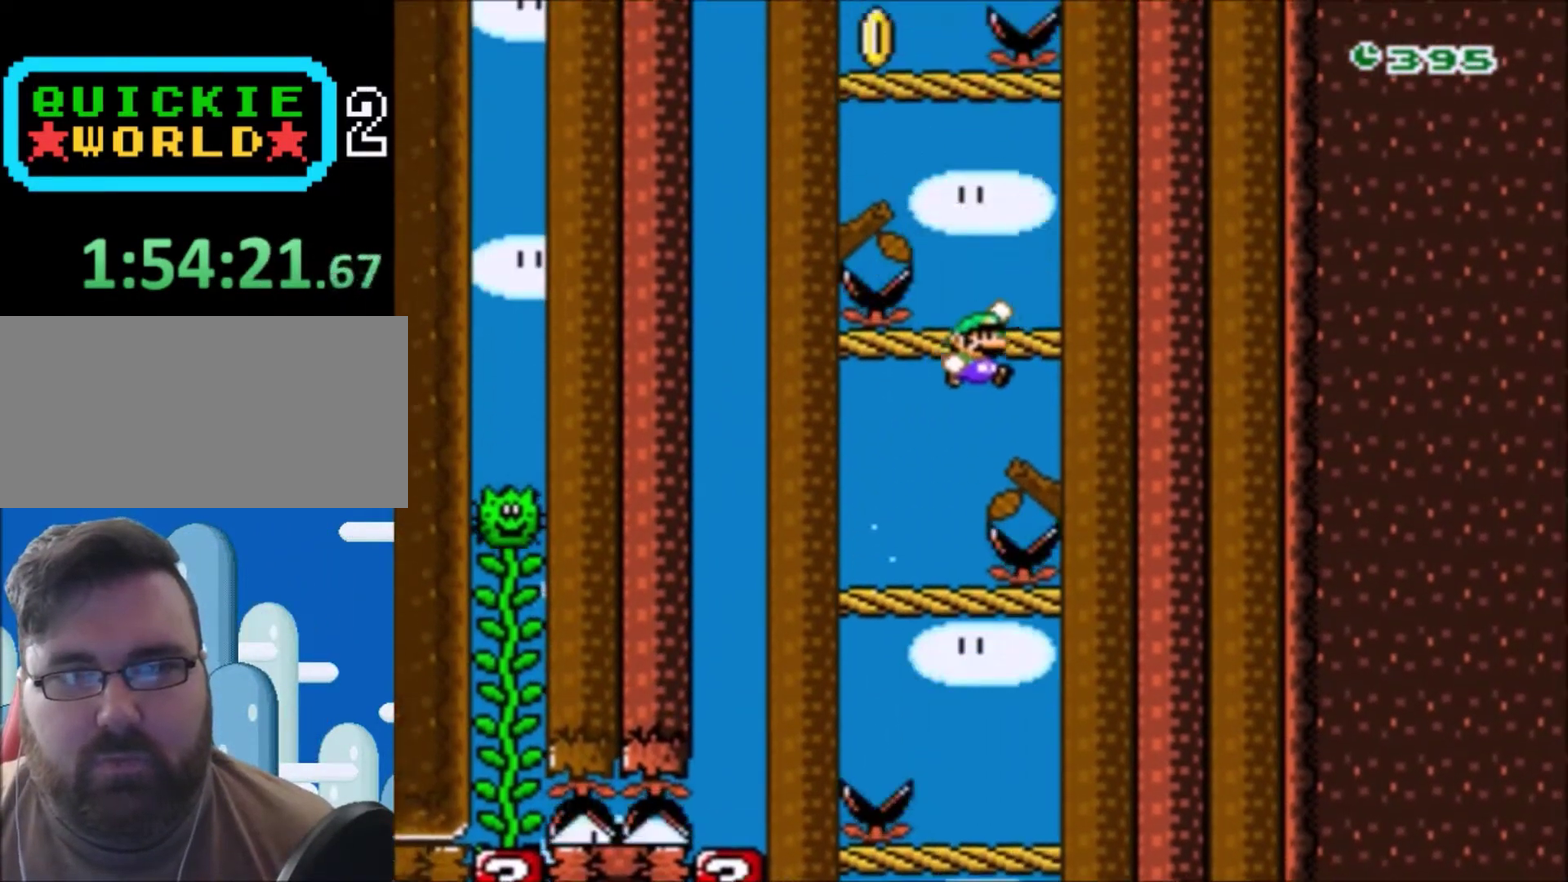
Gameplay with a controller (Nintendo layout); each line is a JSON object with the inputs held at the frame after it. "events" lists button and stick changes between this image and that frame as [ms after this image, input, new state], when the widget could be followed in between. Not read: L3 R3.
{"buttons": ["B", "Y", "DPAD_UP", "DPAD_LEFT"], "events": [[101, "B", "up"], [134, "DPAD_RIGHT", "up"], [167, "DPAD_LEFT", "down"], [301, "B", "down"], [367, "DPAD_UP", "down"]]}
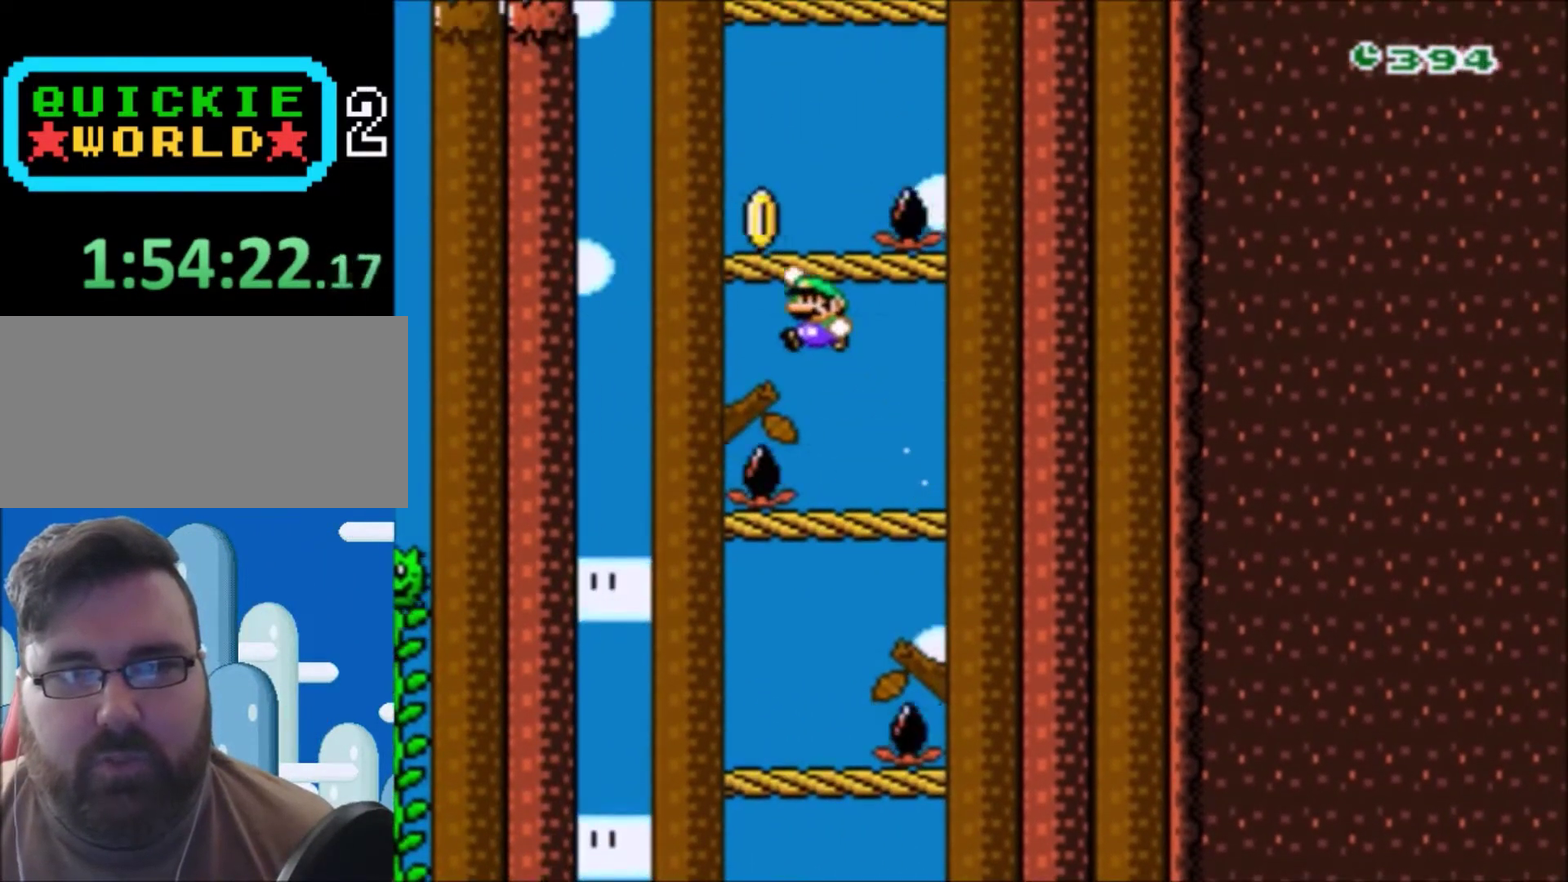
{"buttons": ["B", "Y", "DPAD_RIGHT"], "events": [[100, "DPAD_LEFT", "up"], [100, "DPAD_UP", "up"], [167, "B", "up"], [200, "DPAD_RIGHT", "down"], [334, "B", "down"]]}
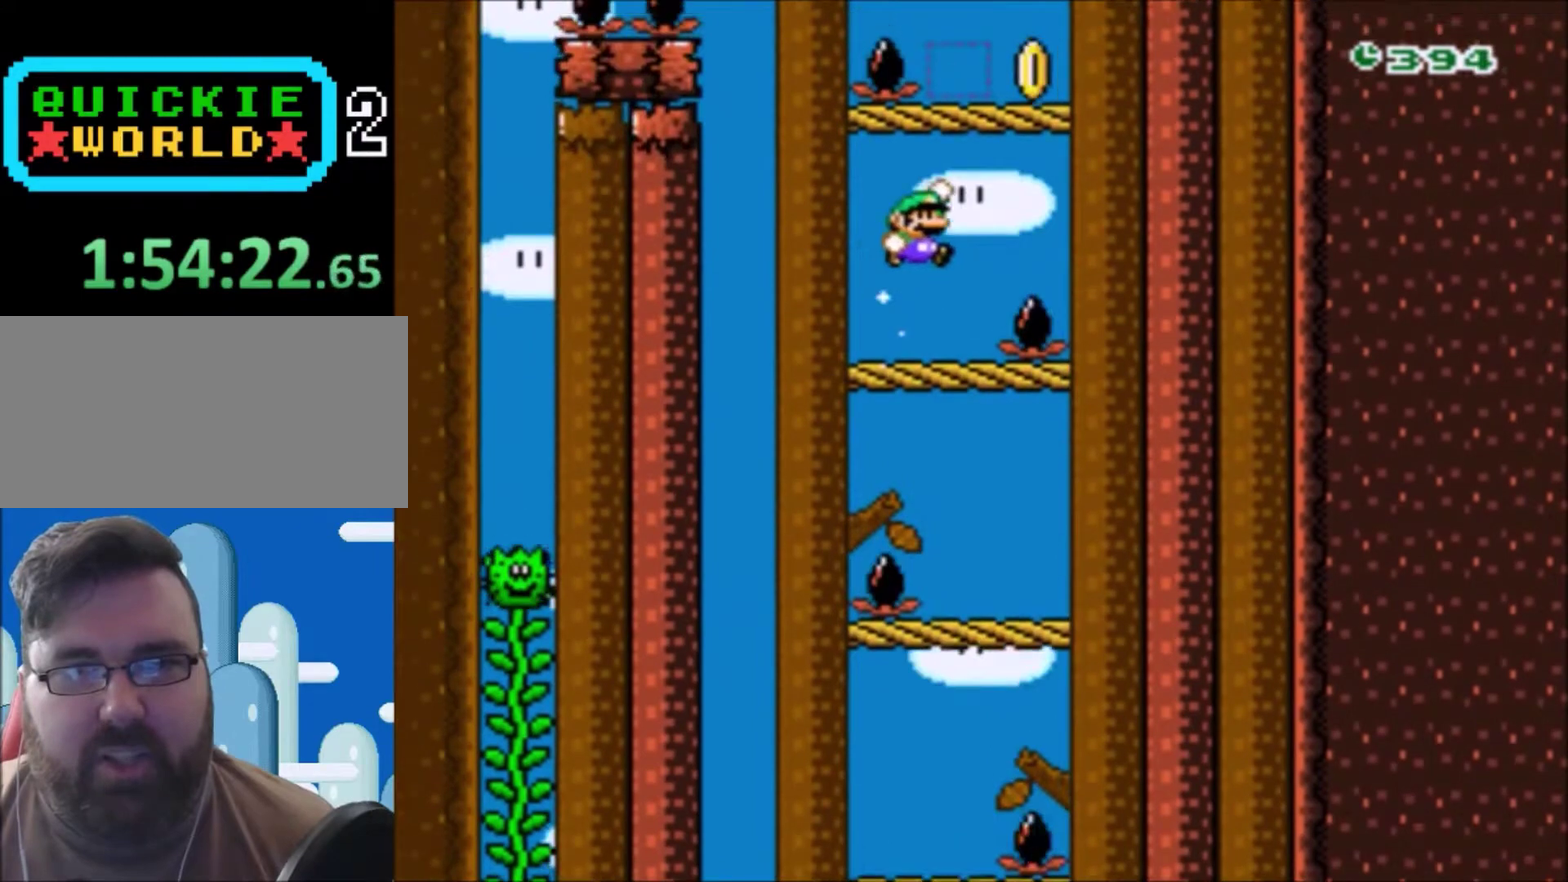
{"buttons": ["Y", "DPAD_LEFT"], "events": [[200, "B", "up"], [234, "DPAD_RIGHT", "up"], [367, "DPAD_LEFT", "down"]]}
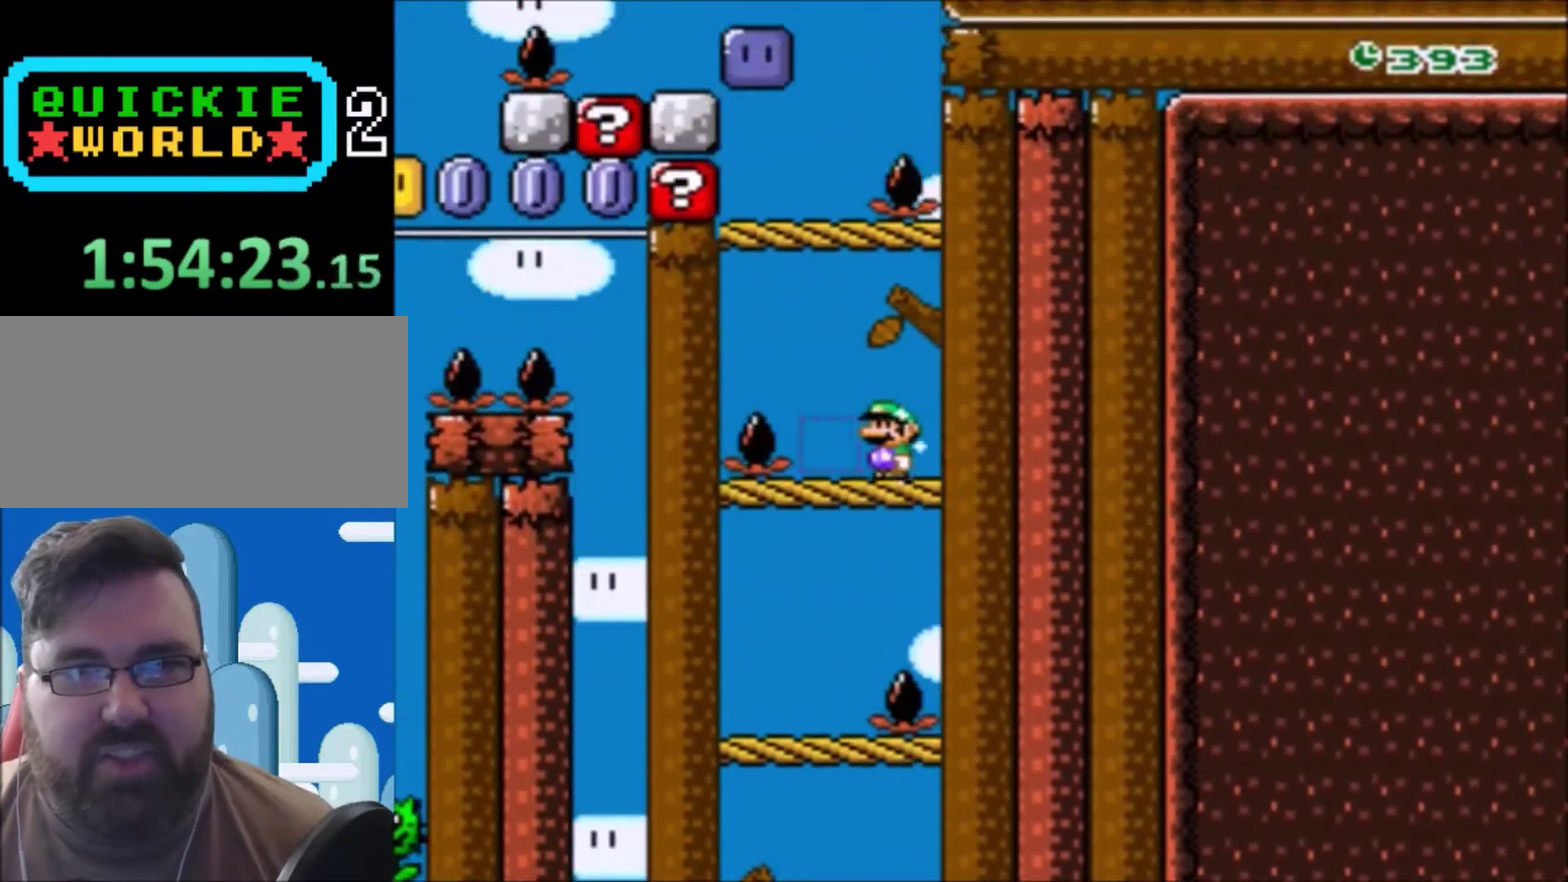
{"buttons": ["Y", "DPAD_RIGHT"], "events": [[33, "B", "down"], [100, "DPAD_UP", "down"], [200, "DPAD_LEFT", "up"], [233, "DPAD_UP", "up"], [333, "B", "up"], [333, "DPAD_RIGHT", "down"]]}
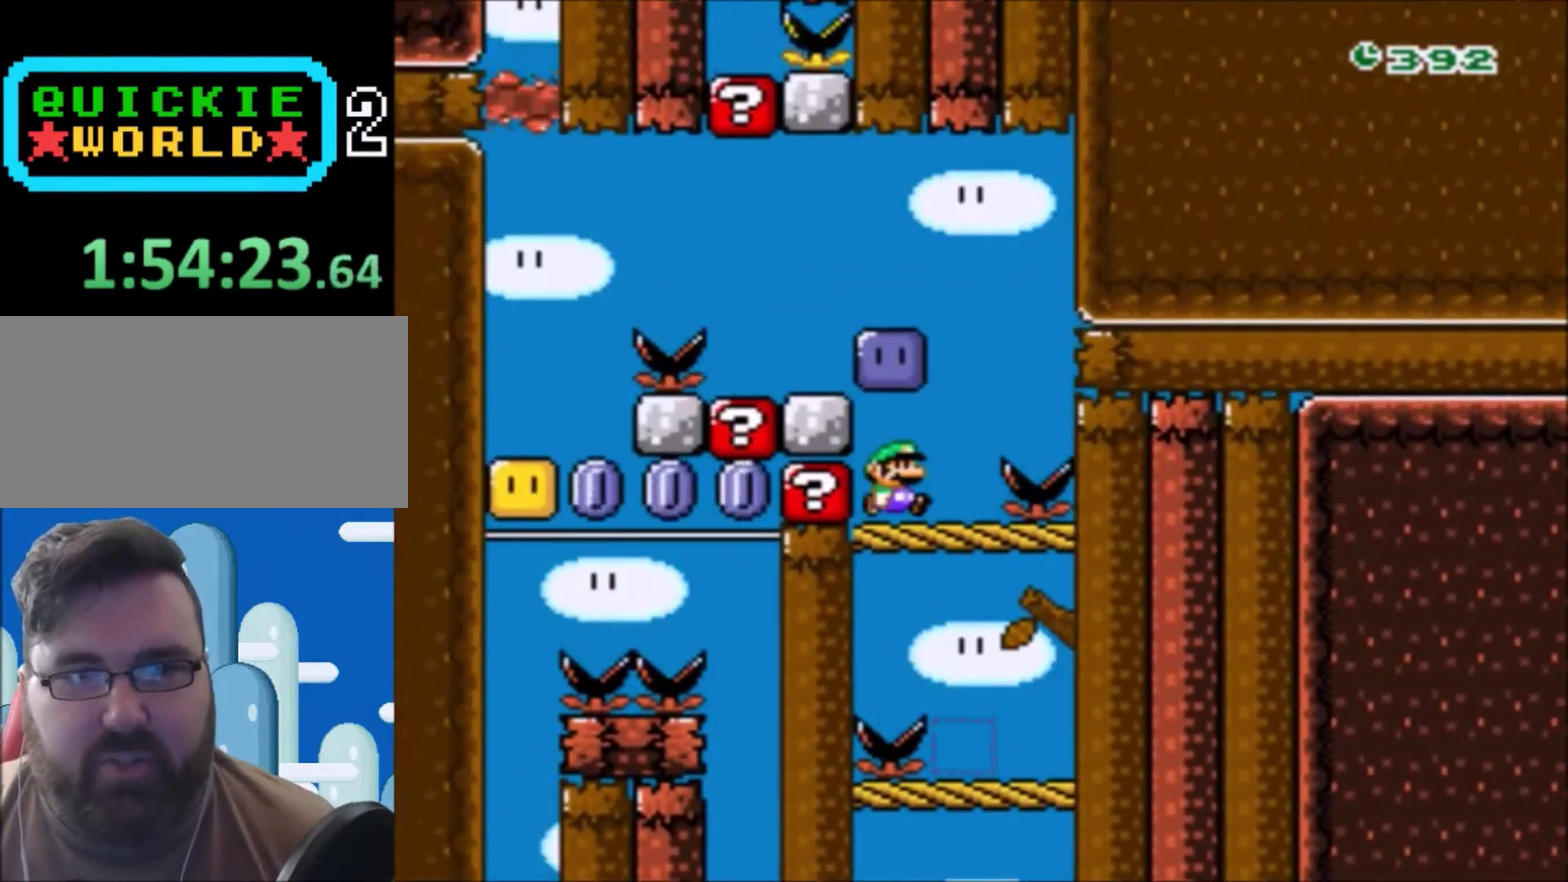
{"buttons": ["B", "Y", "DPAD_LEFT"], "events": [[134, "B", "down"], [200, "DPAD_RIGHT", "up"], [234, "DPAD_LEFT", "down"], [367, "DPAD_UP", "down"], [501, "DPAD_UP", "up"]]}
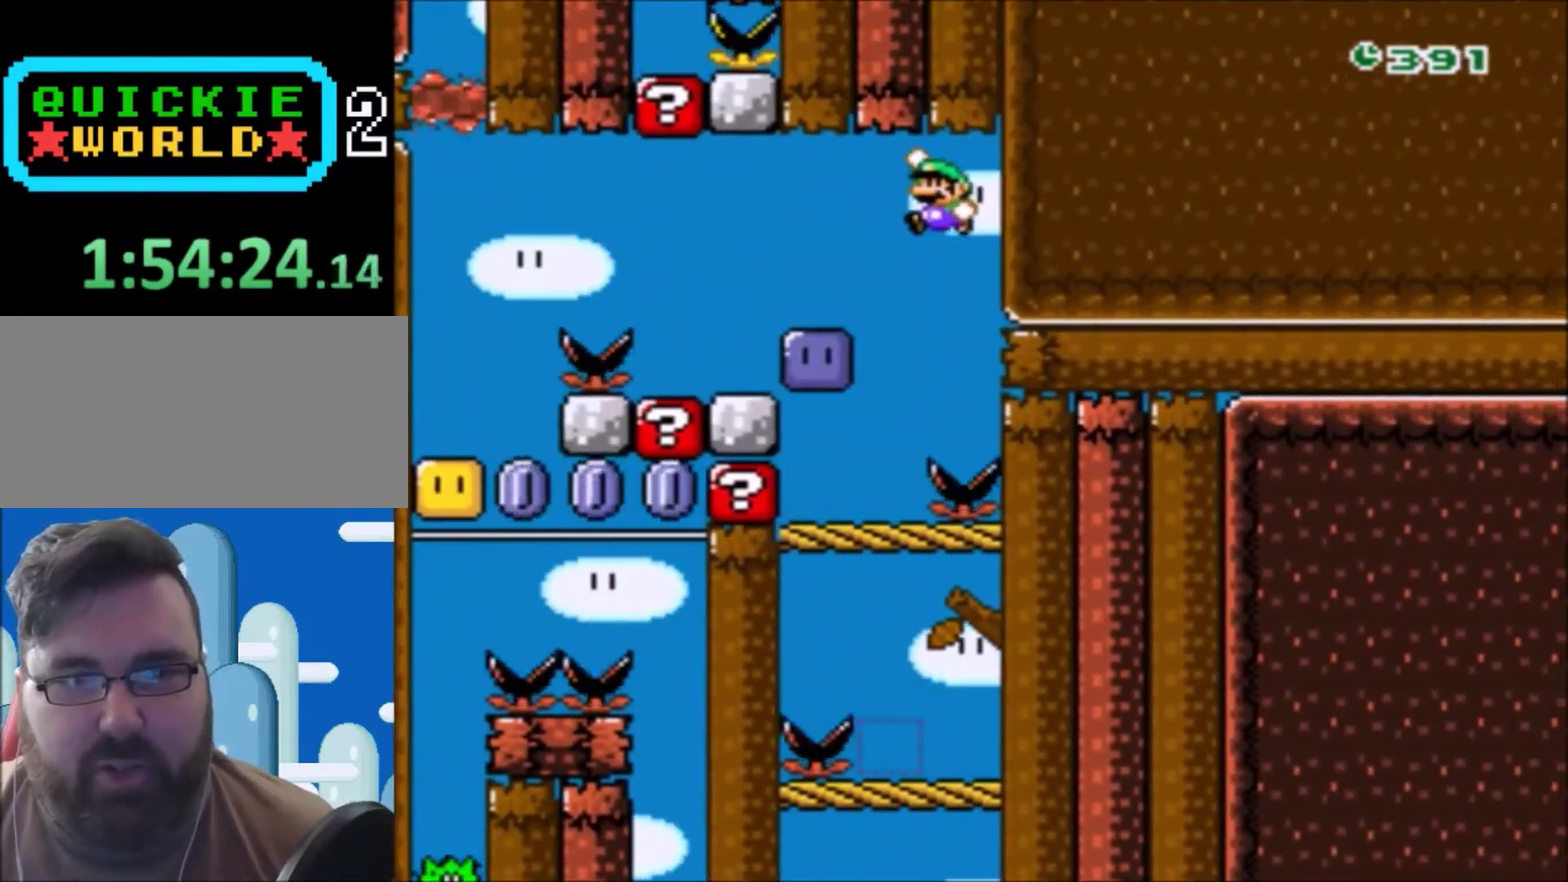
{"buttons": ["Y", "DPAD_RIGHT"], "events": [[66, "B", "up"], [133, "DPAD_LEFT", "up"], [166, "Y", "up"], [233, "DPAD_RIGHT", "down"], [400, "Y", "down"]]}
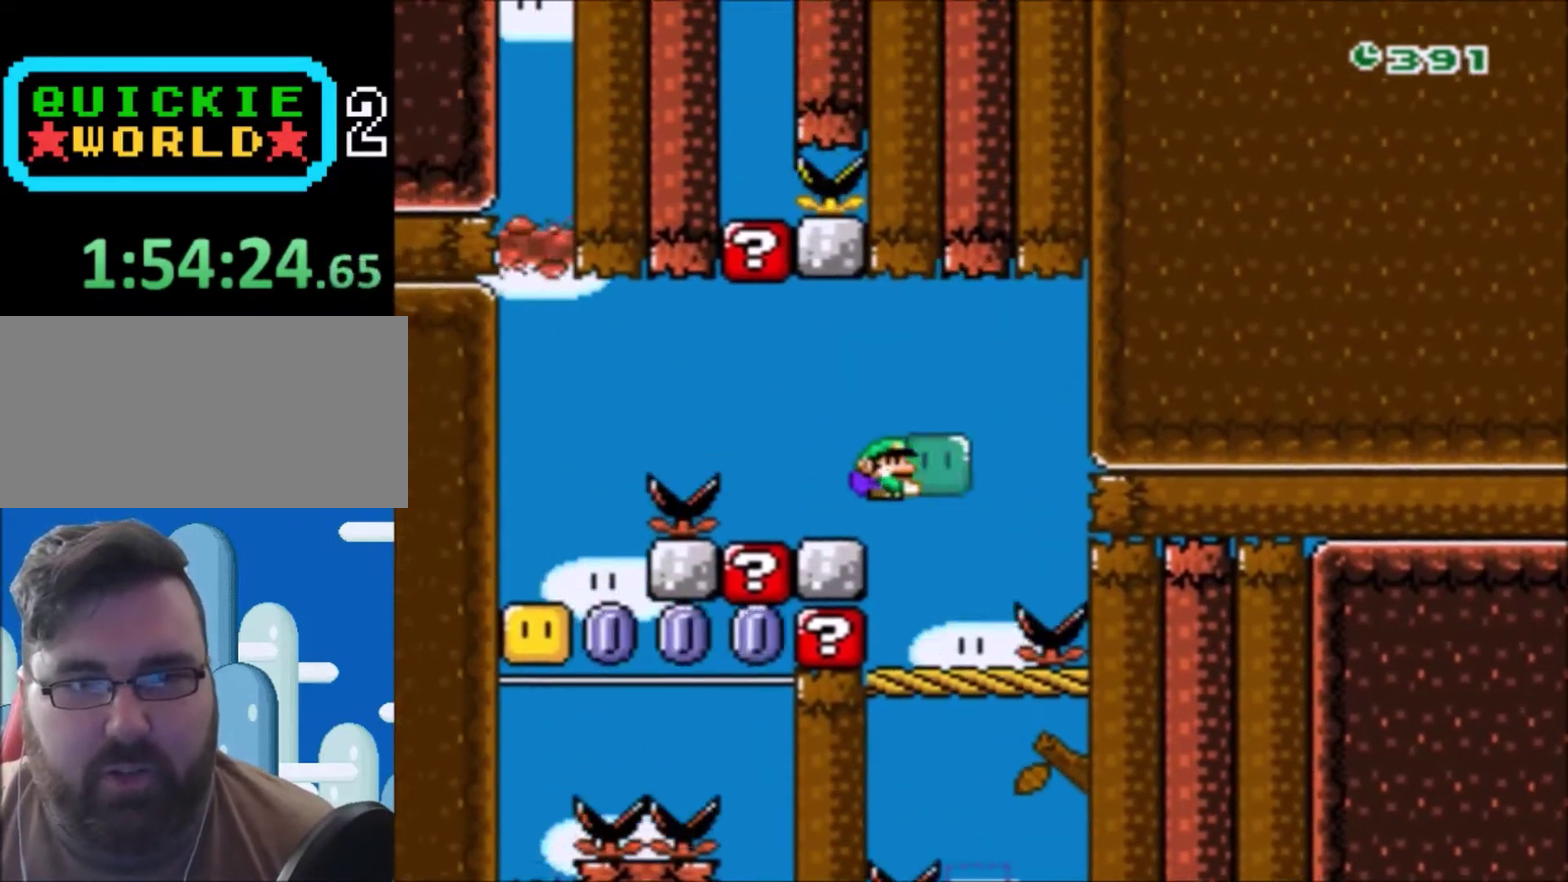
{"buttons": ["B", "Y"], "events": [[100, "DPAD_LEFT", "down"], [100, "DPAD_RIGHT", "up"], [234, "Y", "up"], [300, "Y", "down"], [334, "DPAD_LEFT", "up"], [434, "B", "down"]]}
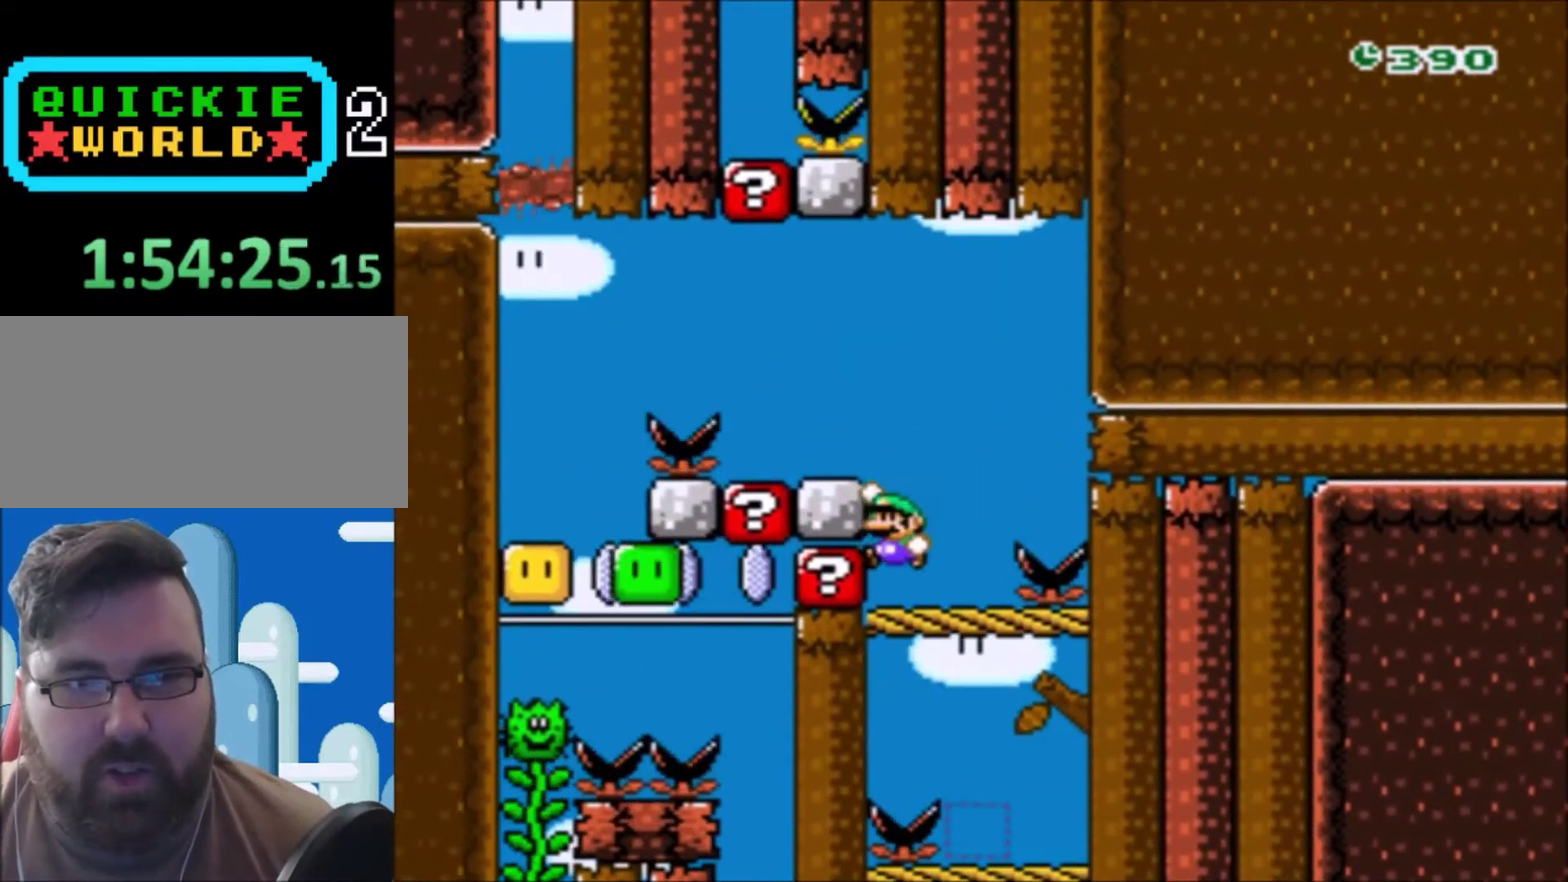
{"buttons": ["Y", "DPAD_LEFT"], "events": [[133, "B", "up"], [233, "DPAD_LEFT", "down"]]}
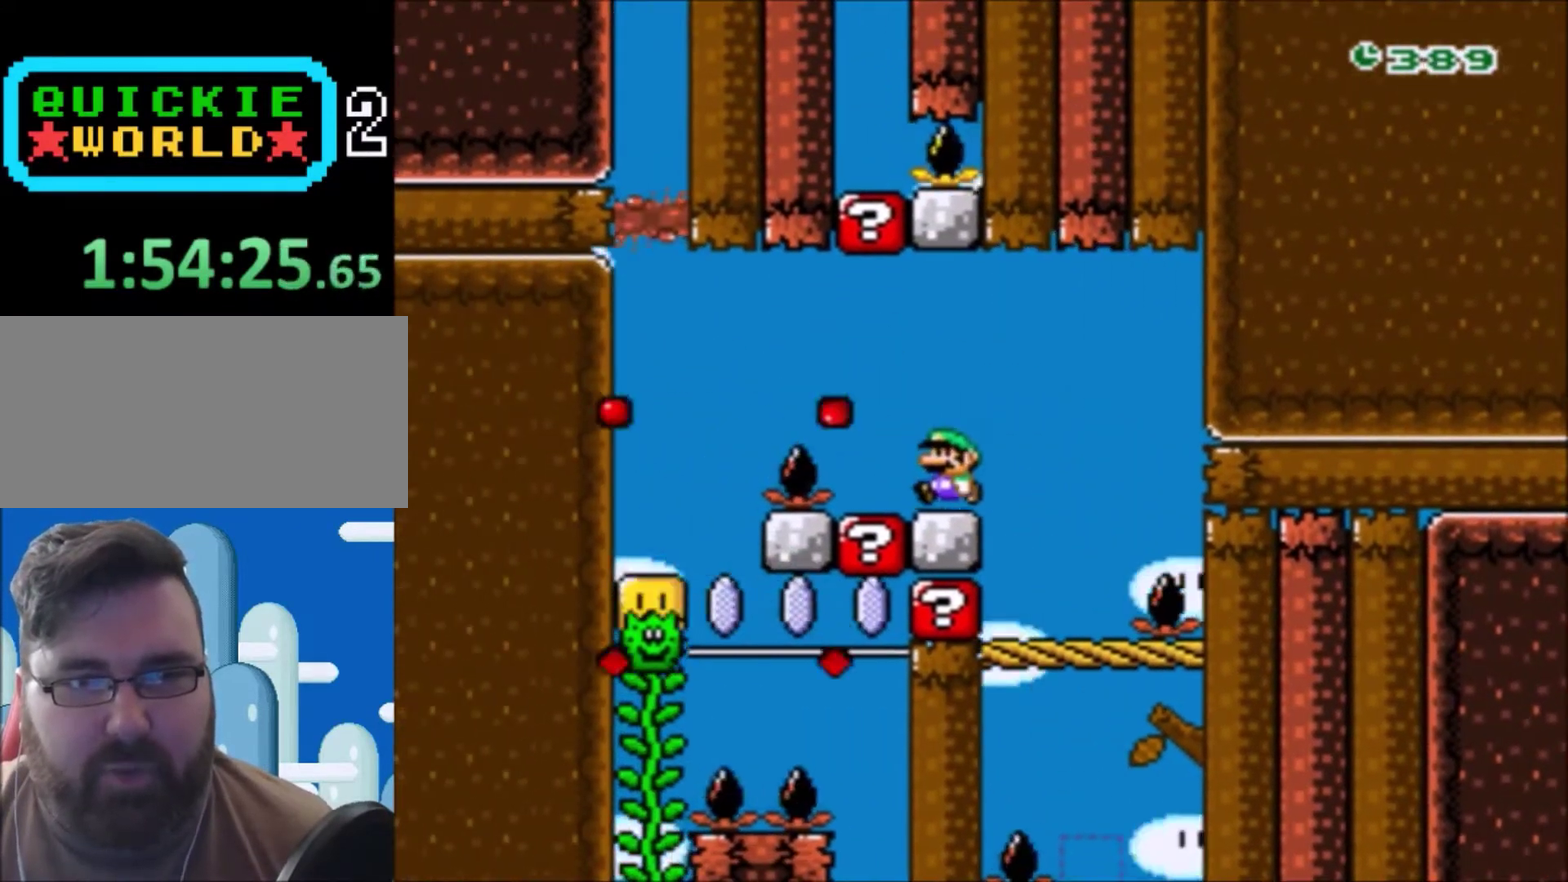
{"buttons": ["Y", "DPAD_UP", "DPAD_LEFT"], "events": [[33, "B", "down"], [100, "DPAD_UP", "down"], [167, "DPAD_UP", "up"], [200, "B", "up"], [400, "DPAD_UP", "down"]]}
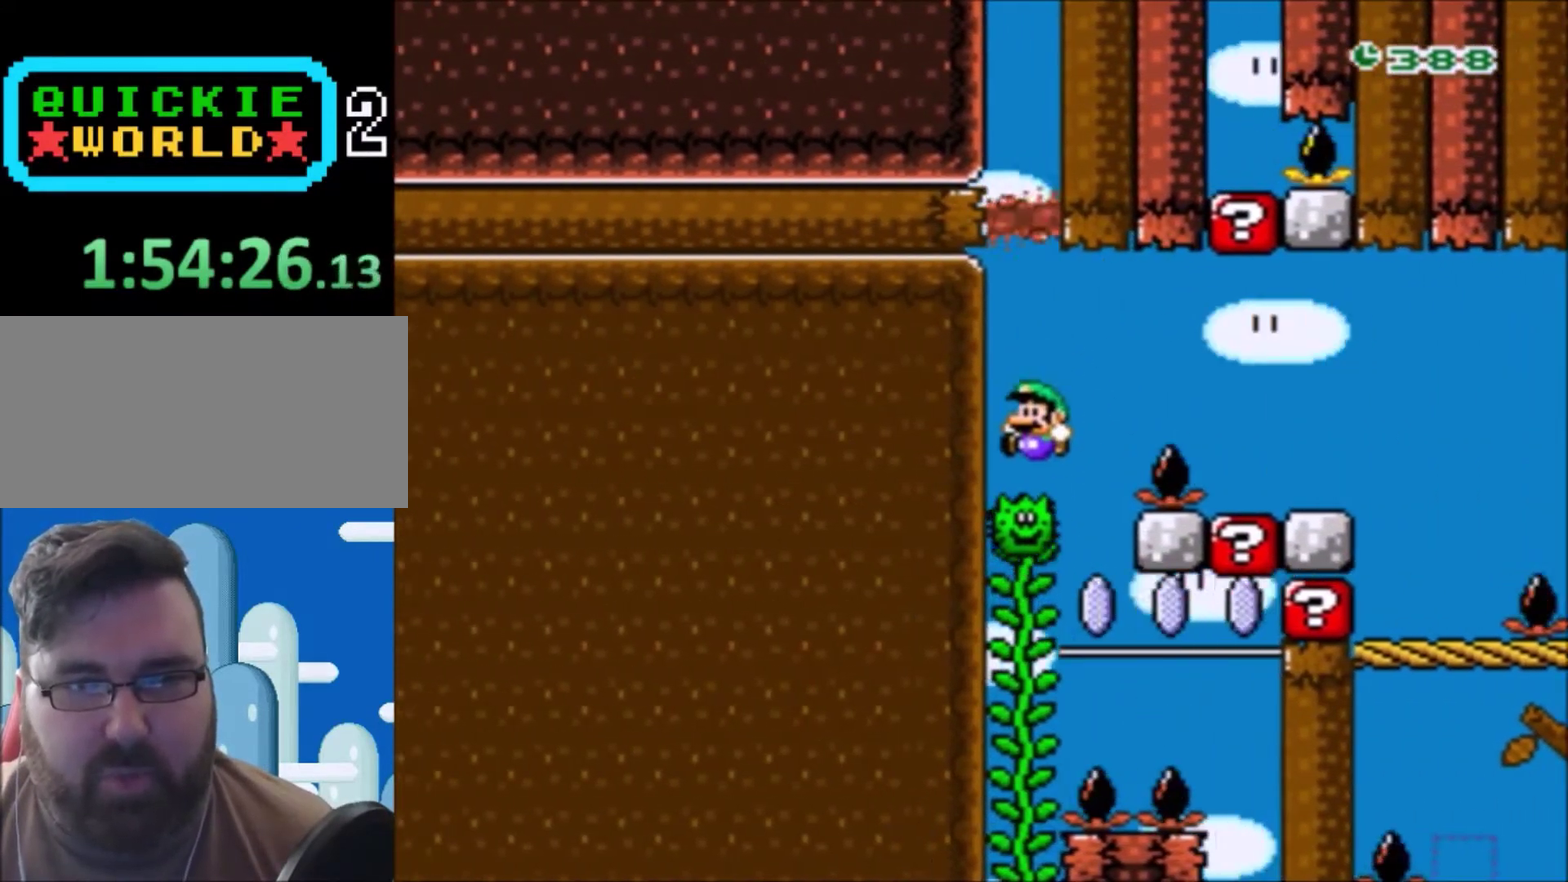
{"buttons": ["Y", "DPAD_UP"], "events": [[33, "DPAD_LEFT", "up"]]}
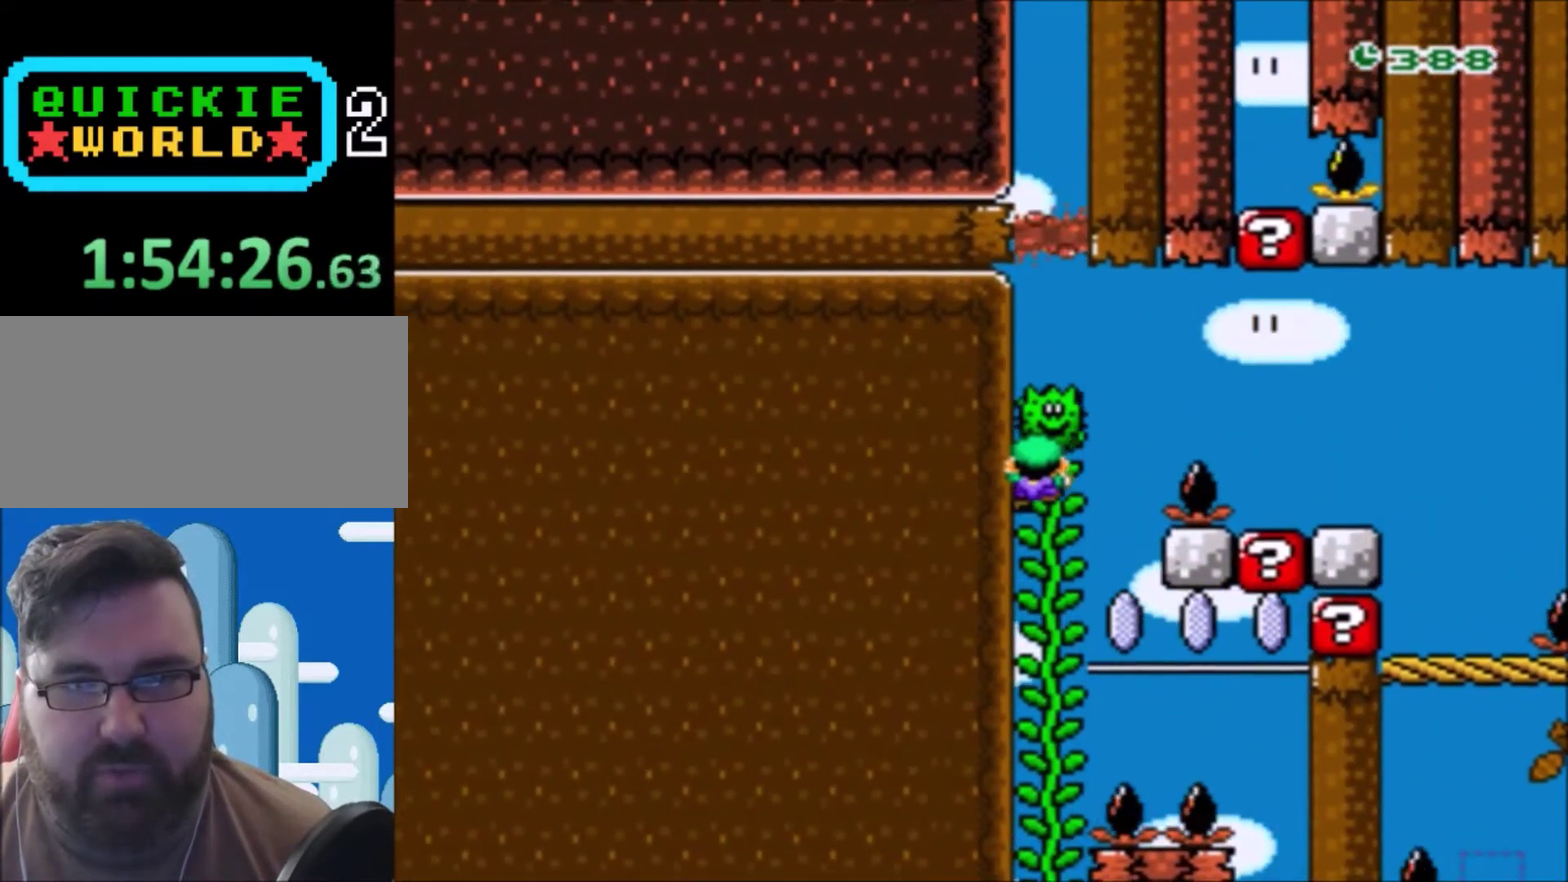
{"buttons": ["Y", "DPAD_UP"], "events": []}
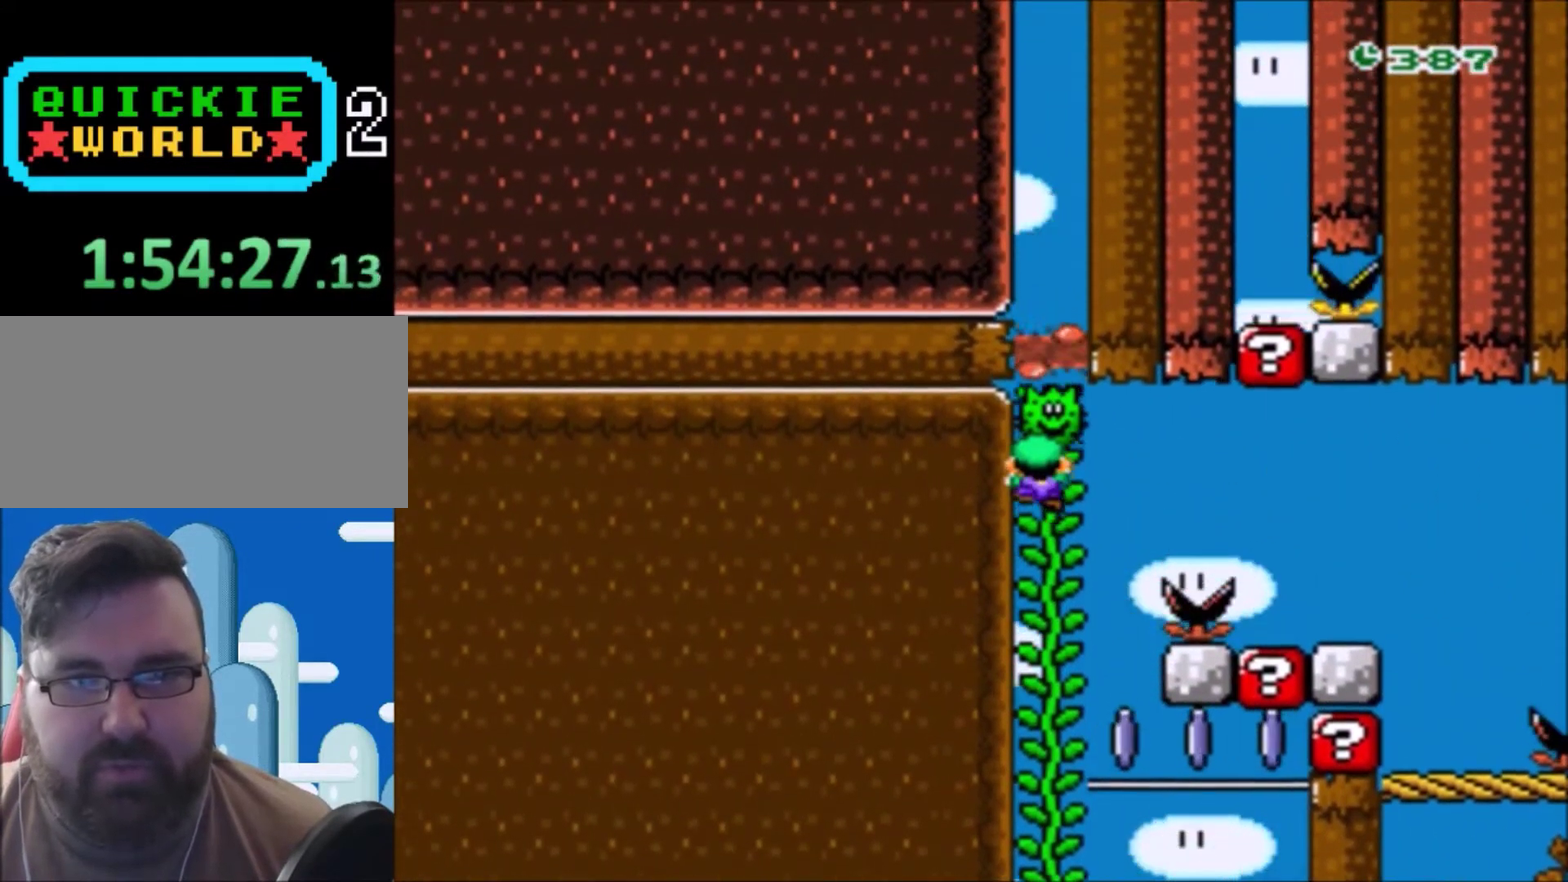
{"buttons": ["Y", "DPAD_UP"], "events": []}
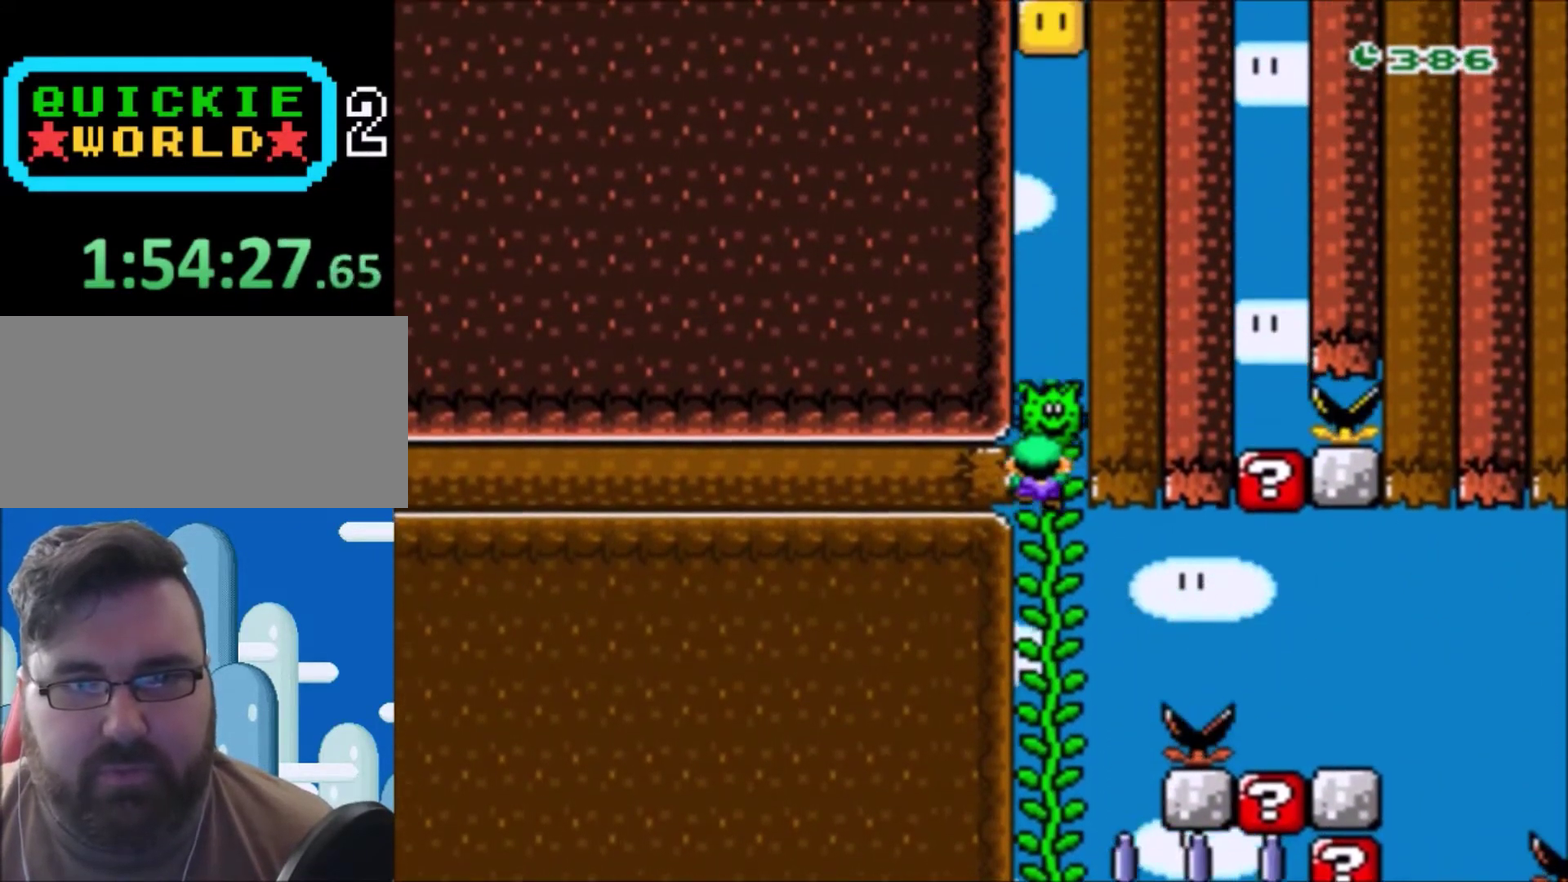
{"buttons": ["Y", "DPAD_UP"], "events": [[200, "DPAD_UP", "up"], [234, "B", "down"], [334, "DPAD_UP", "down"], [434, "B", "up"]]}
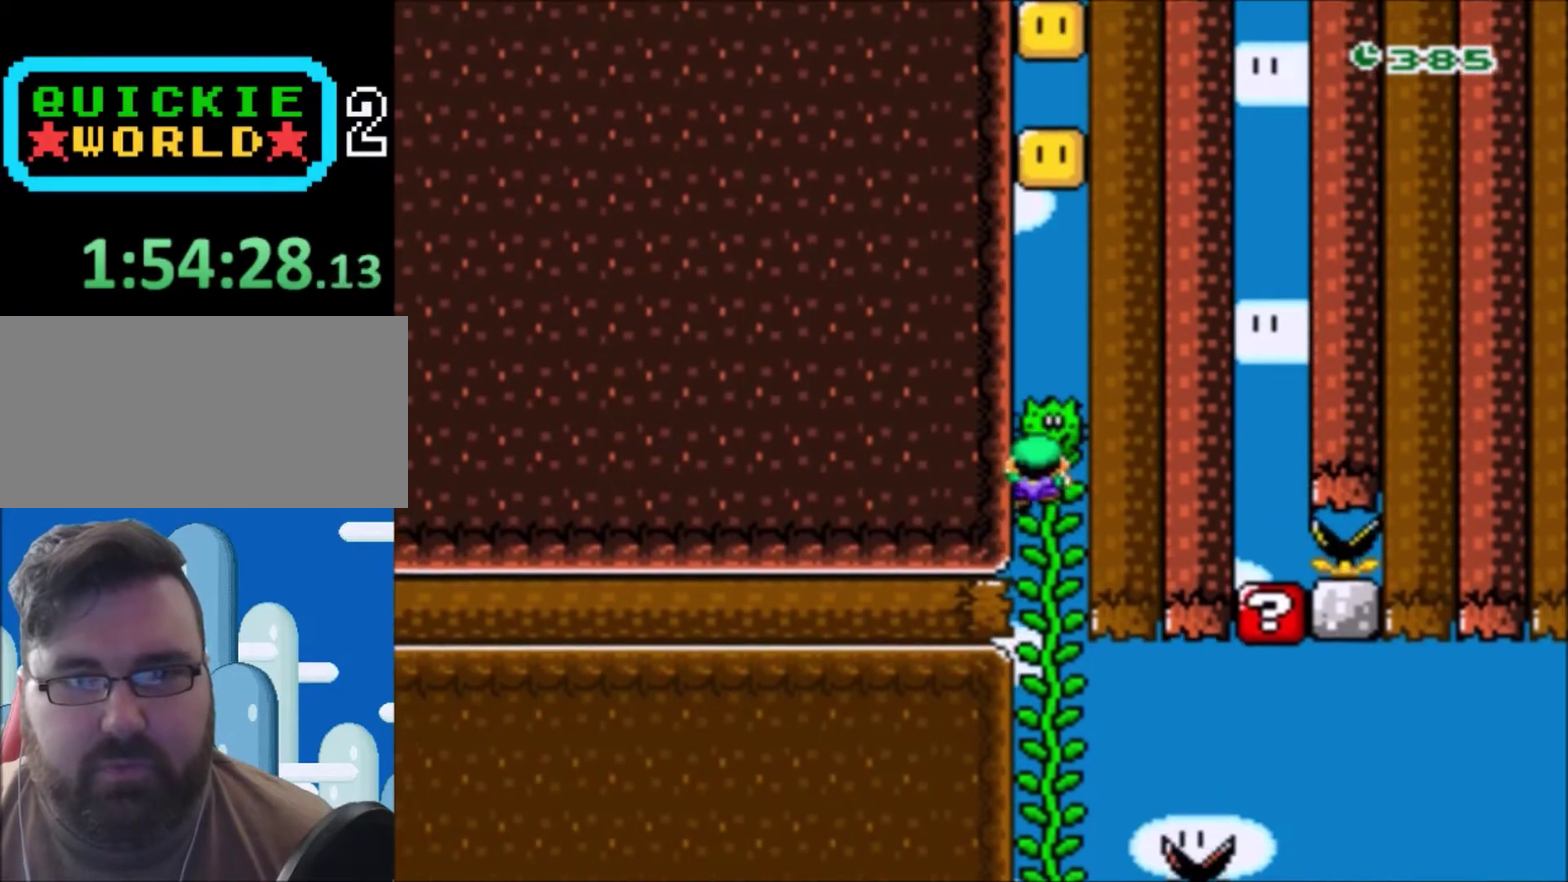
{"buttons": ["B", "Y"], "events": [[267, "B", "down"], [267, "DPAD_UP", "up"]]}
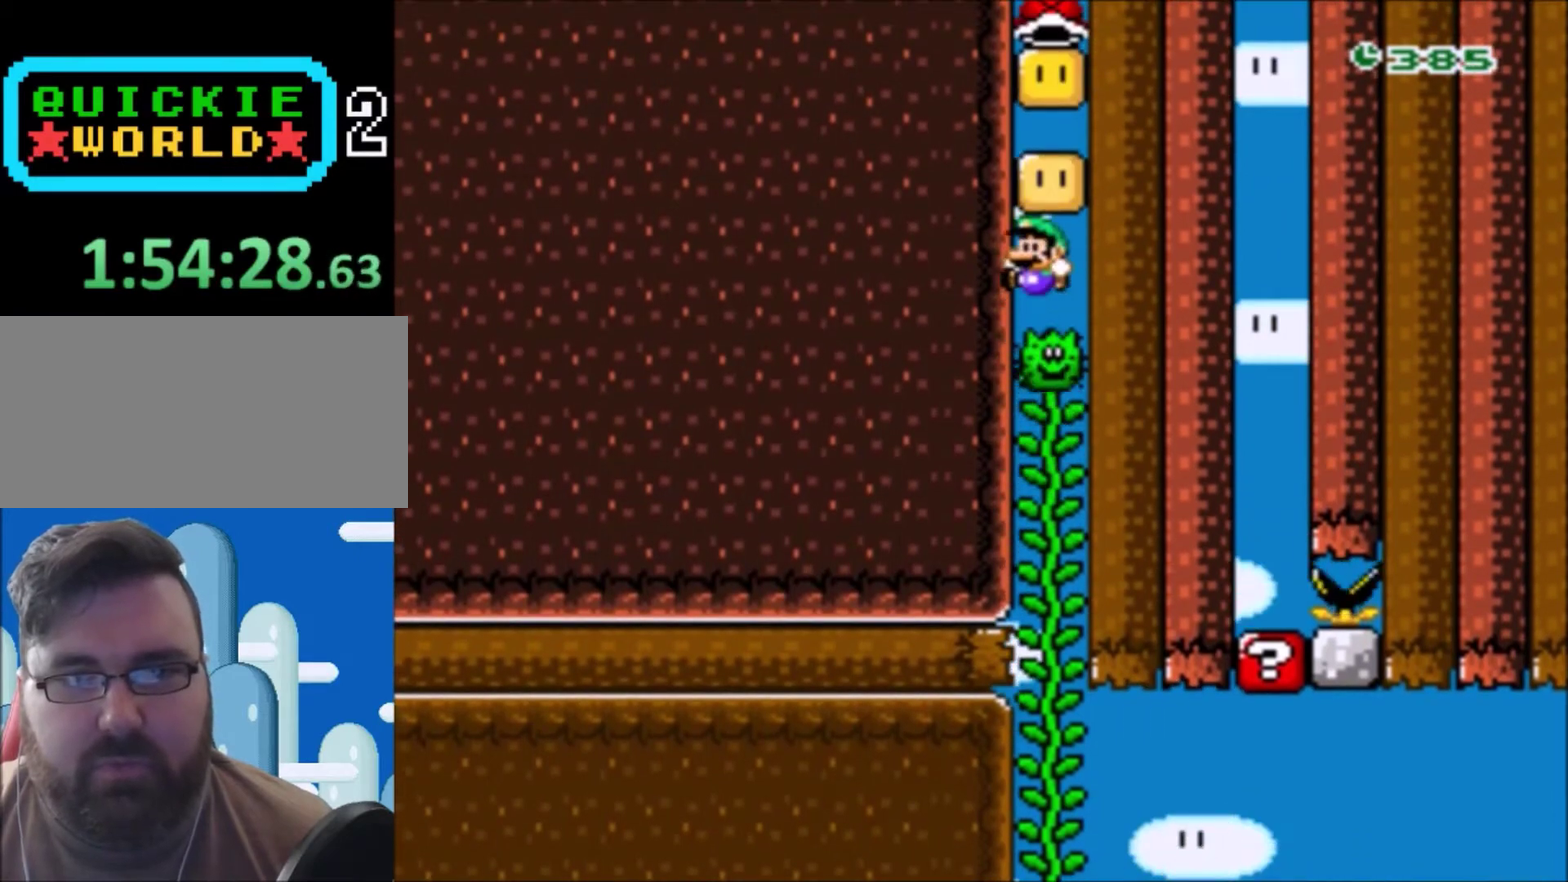
{"buttons": ["B", "Y"], "events": [[167, "DPAD_UP", "down"], [200, "B", "up"], [334, "B", "down"], [367, "DPAD_UP", "up"]]}
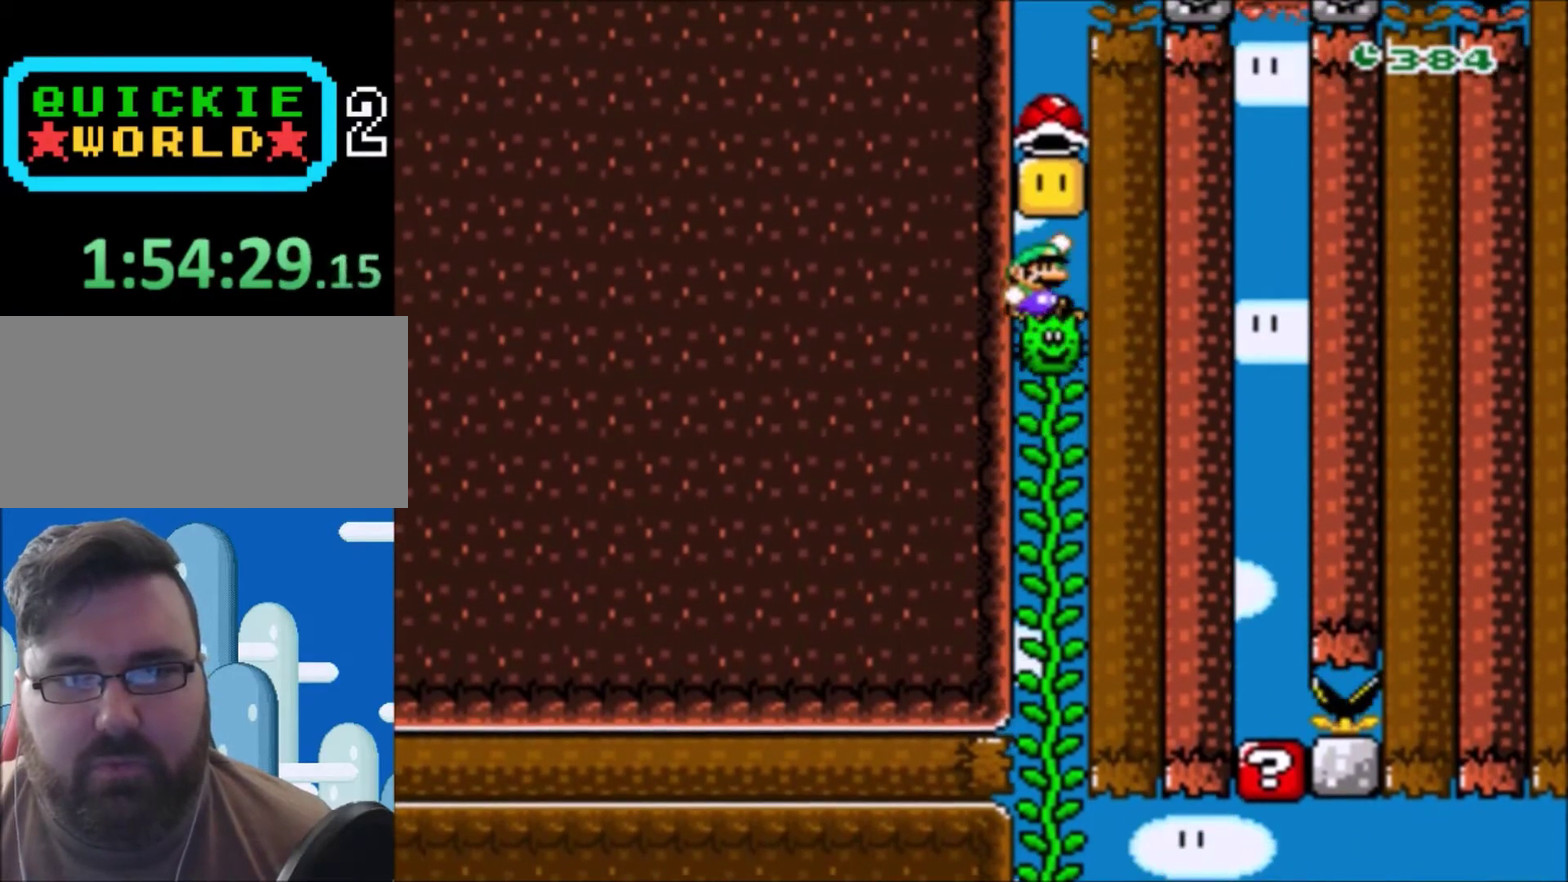
{"buttons": ["Y", "DPAD_UP"], "events": [[233, "B", "up"], [233, "DPAD_UP", "down"]]}
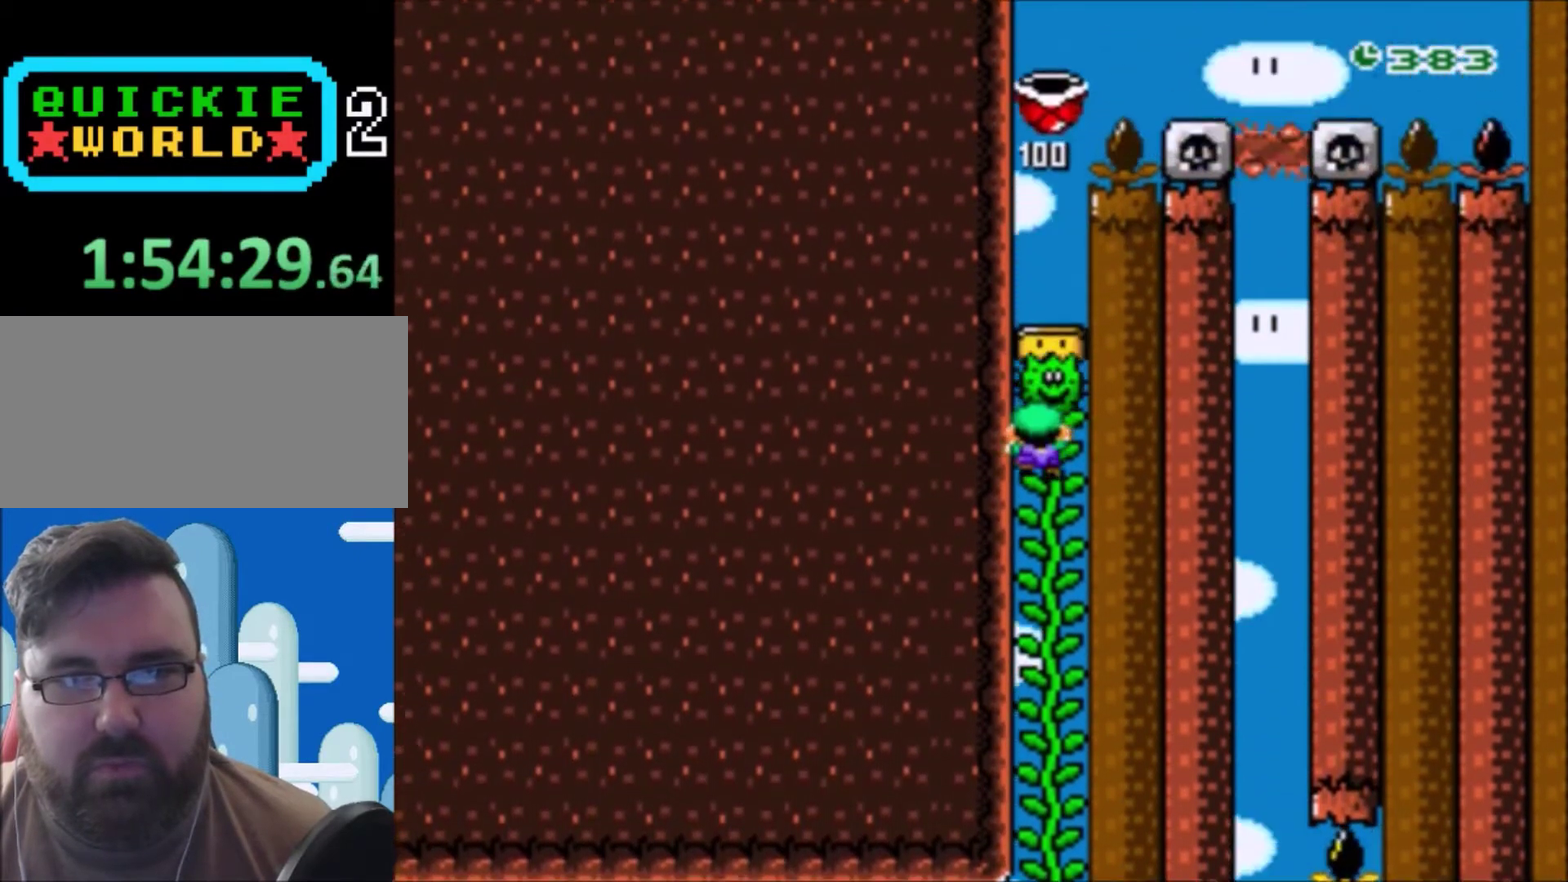
{"buttons": ["Y", "DPAD_UP"], "events": []}
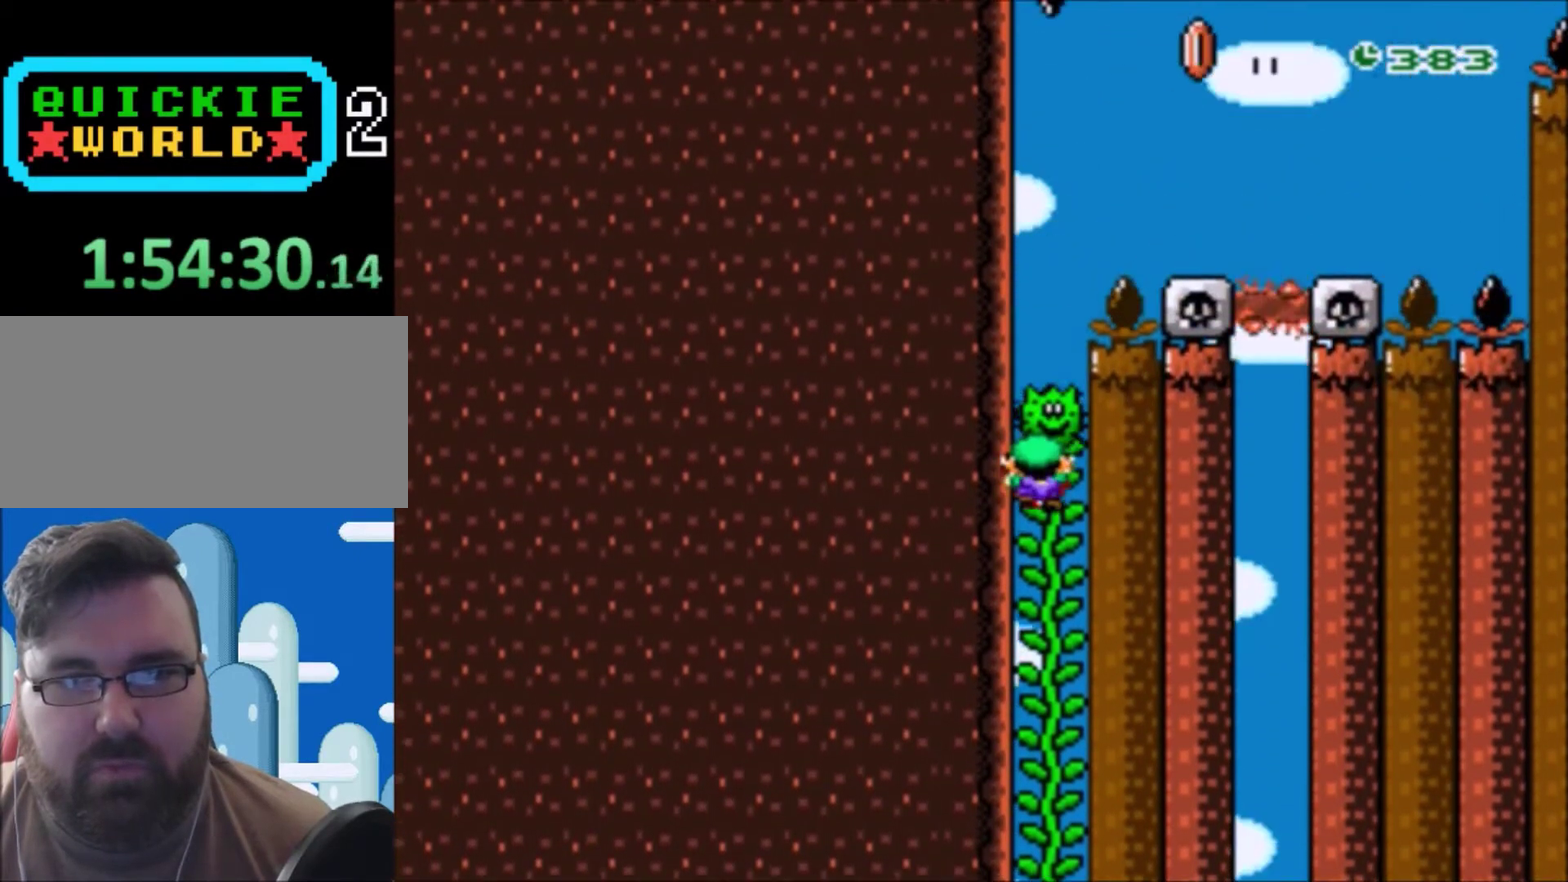
{"buttons": ["Y", "DPAD_UP"], "events": []}
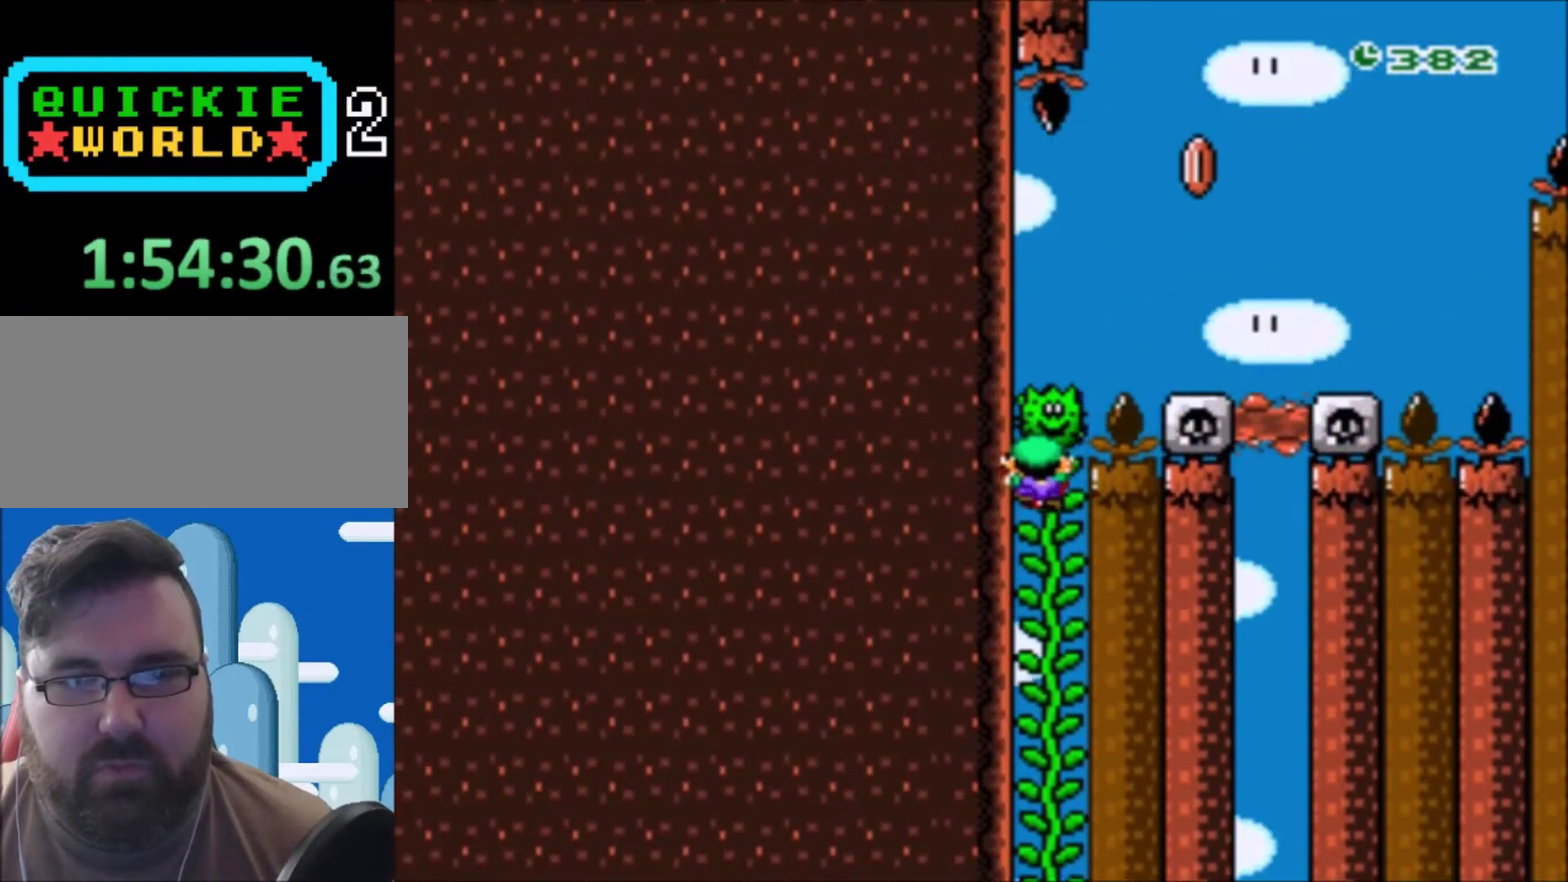
{"buttons": ["Y"], "events": [[501, "DPAD_UP", "up"]]}
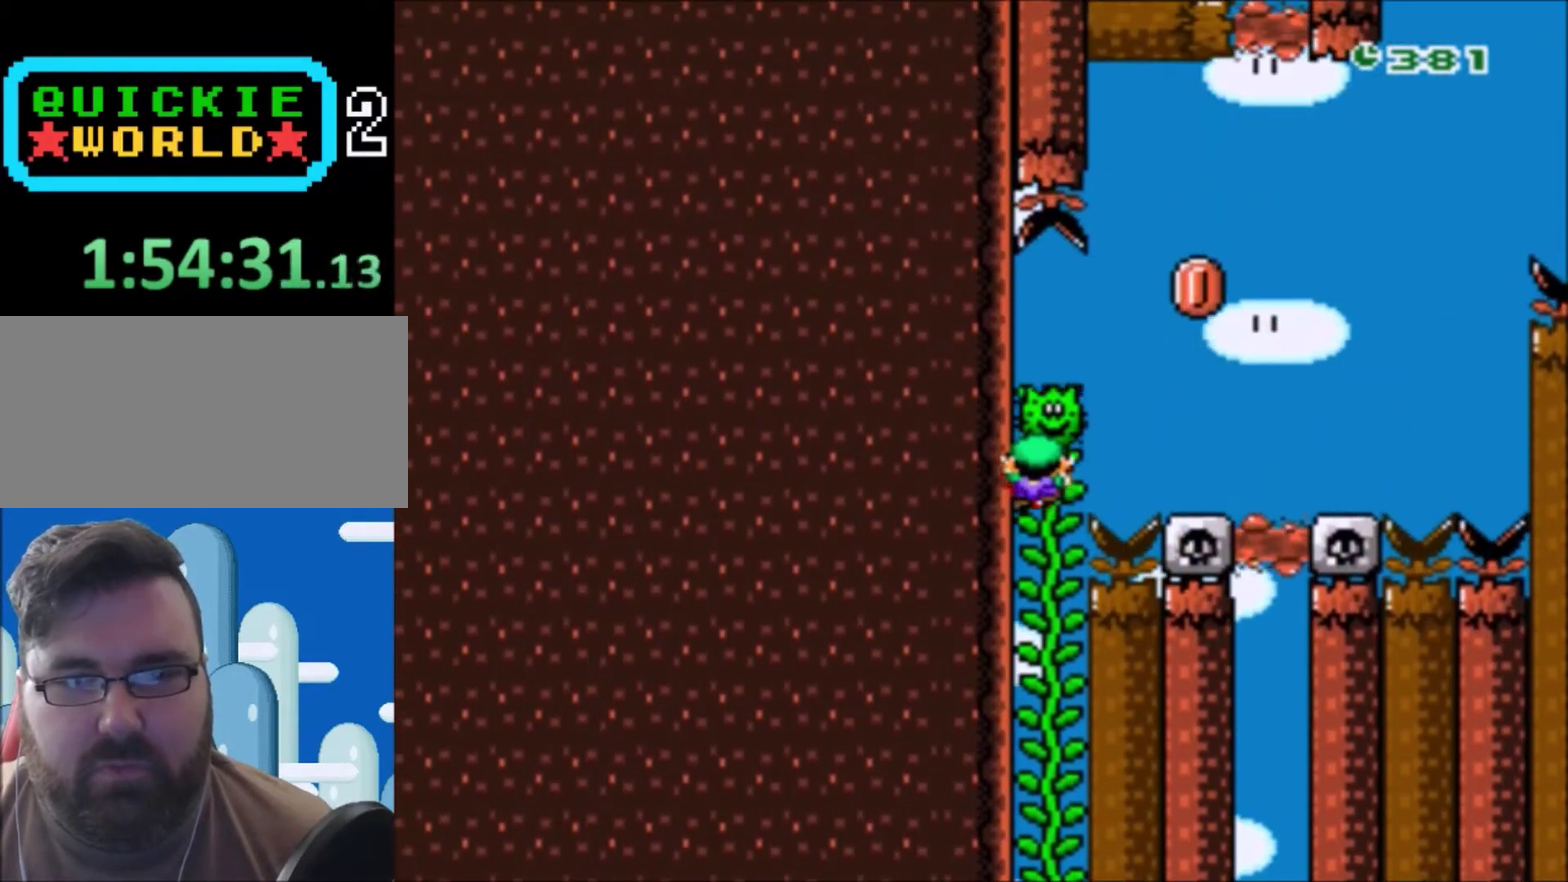
{"buttons": ["Y", "DPAD_RIGHT"], "events": [[500, "DPAD_RIGHT", "down"]]}
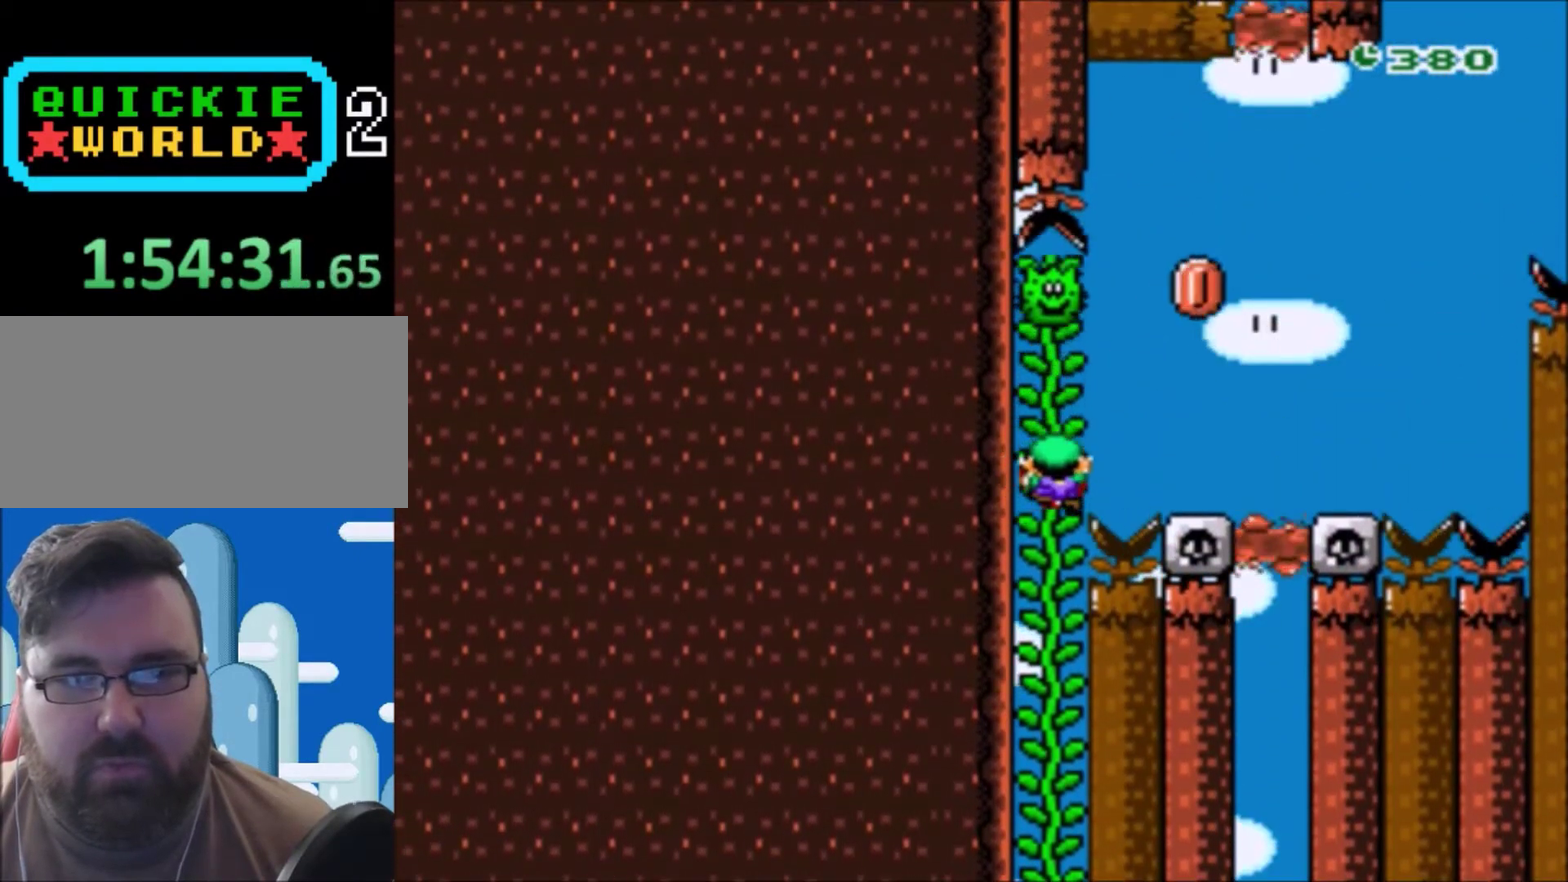
{"buttons": ["B", "Y", "DPAD_RIGHT"], "events": [[134, "B", "down"], [267, "Y", "up"], [300, "B", "up"], [367, "Y", "down"], [434, "B", "down"]]}
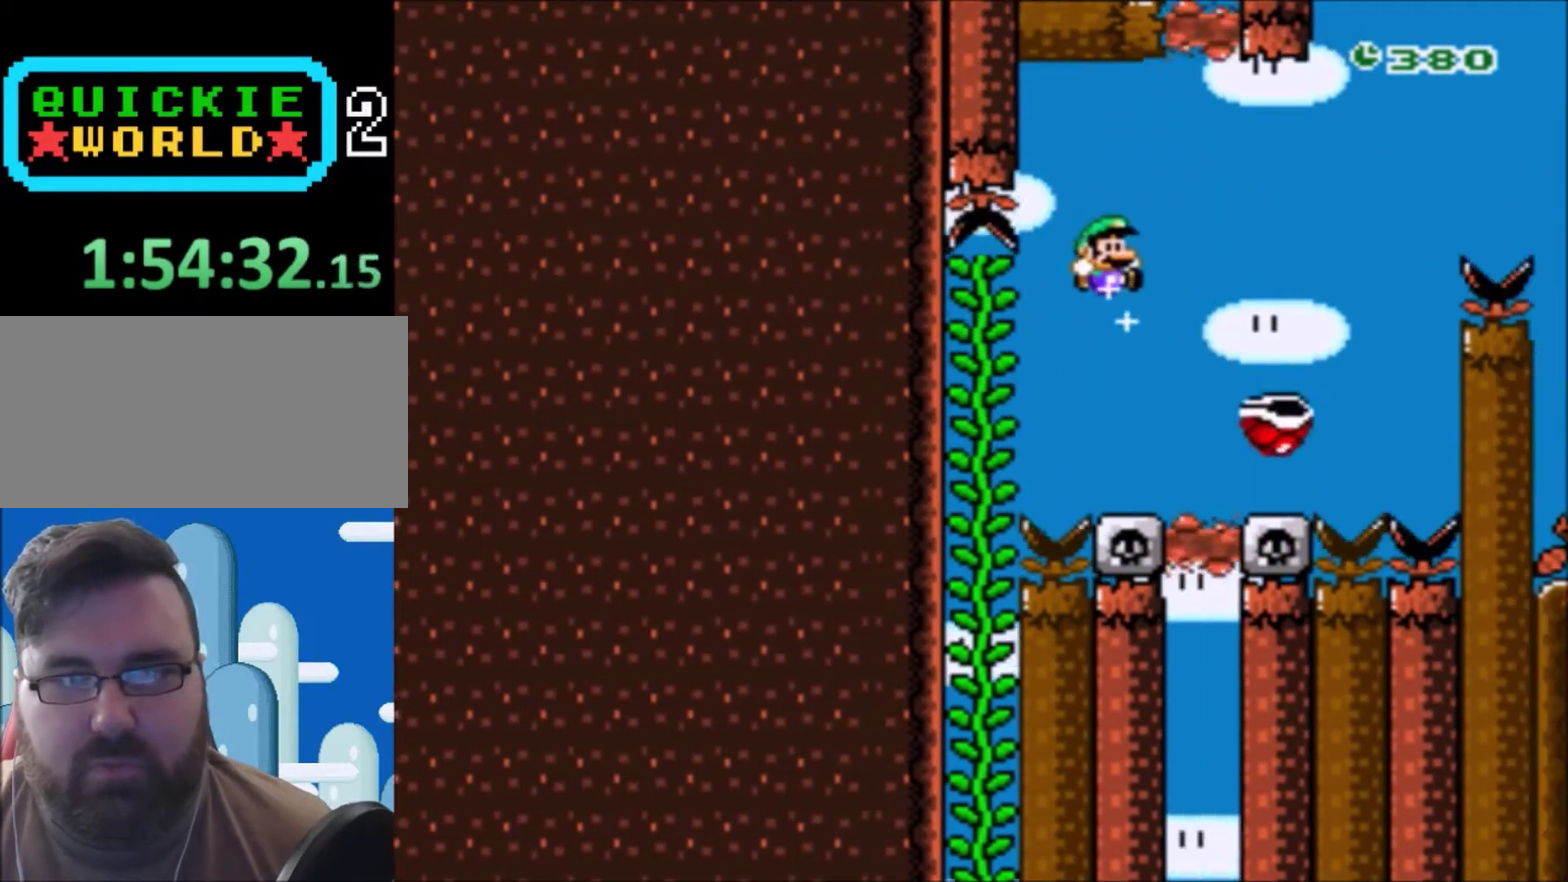
{"buttons": ["B", "Y", "DPAD_RIGHT"], "events": [[133, "DPAD_RIGHT", "up"], [166, "DPAD_LEFT", "down"], [300, "DPAD_LEFT", "up"], [300, "DPAD_RIGHT", "down"]]}
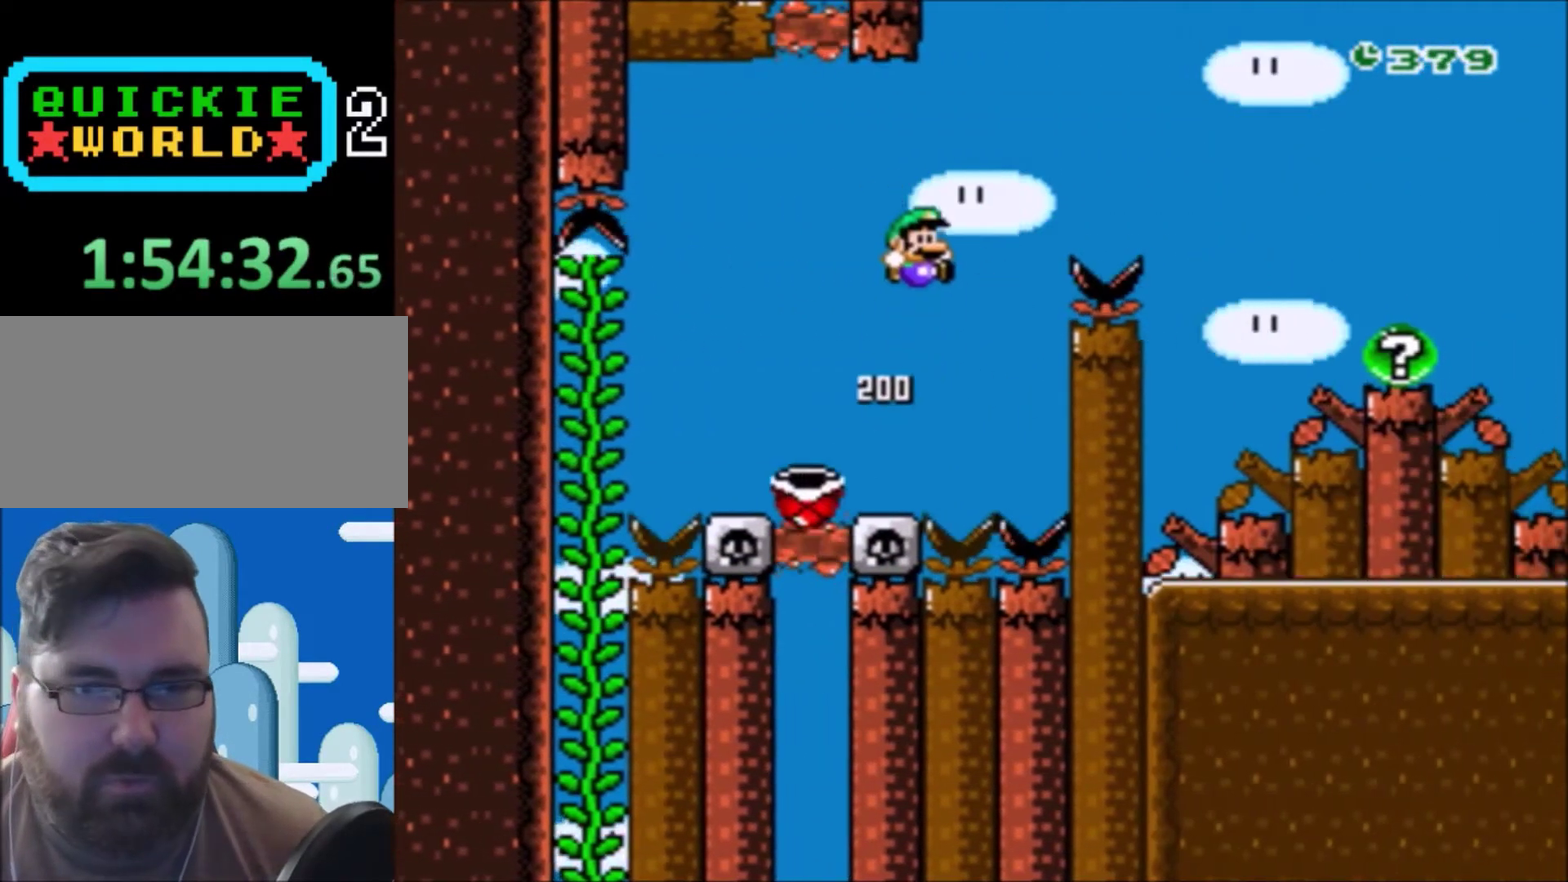
{"buttons": ["B", "Y", "DPAD_RIGHT"], "events": []}
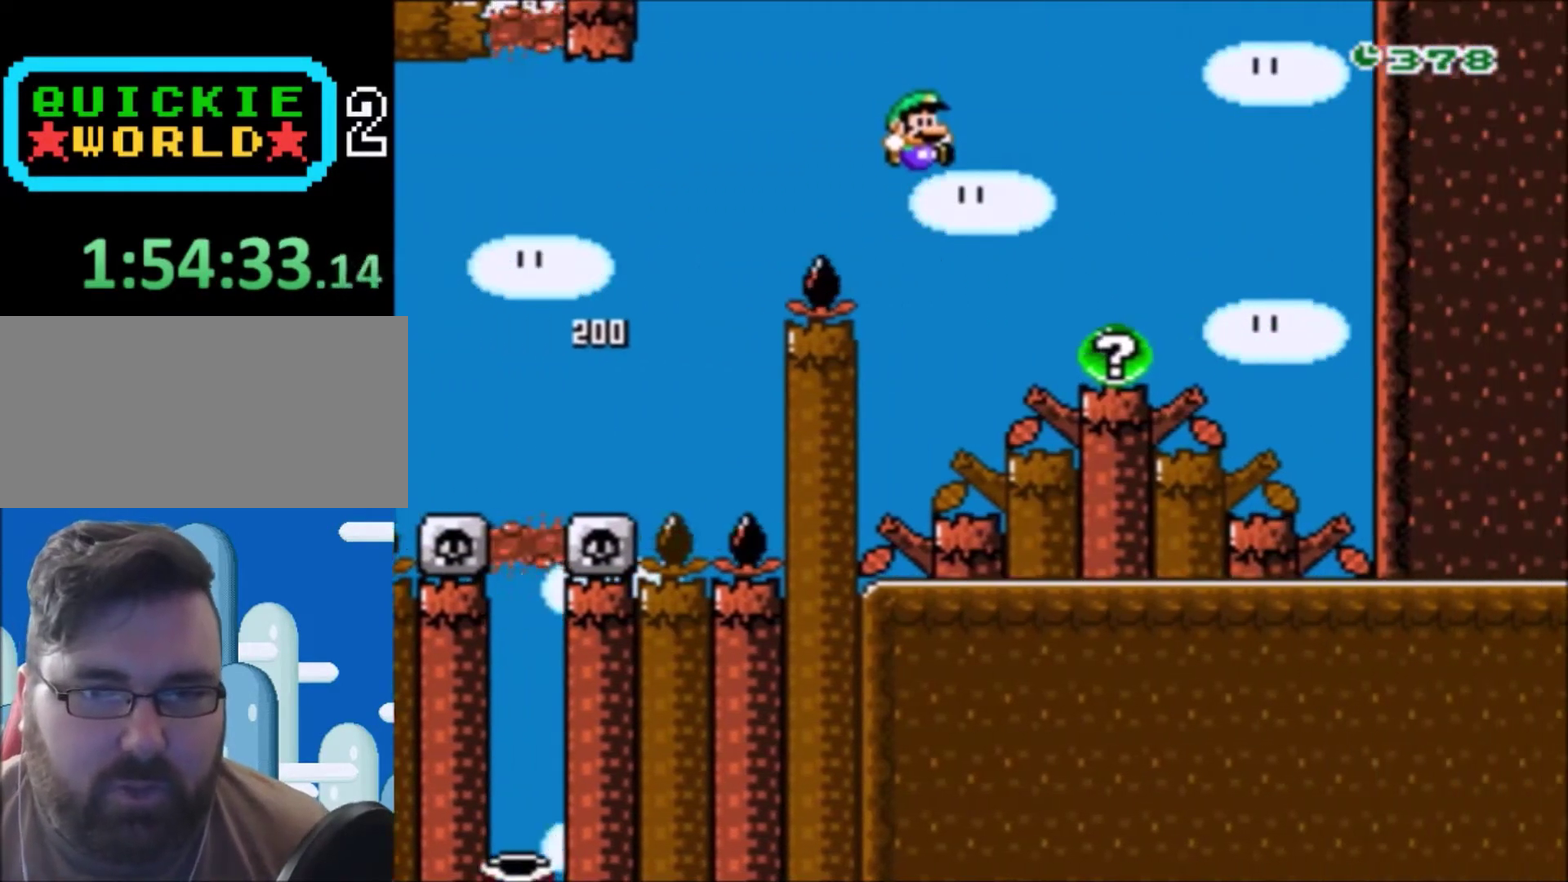
{"buttons": [], "events": [[433, "B", "up"], [467, "Y", "up"], [500, "DPAD_RIGHT", "up"]]}